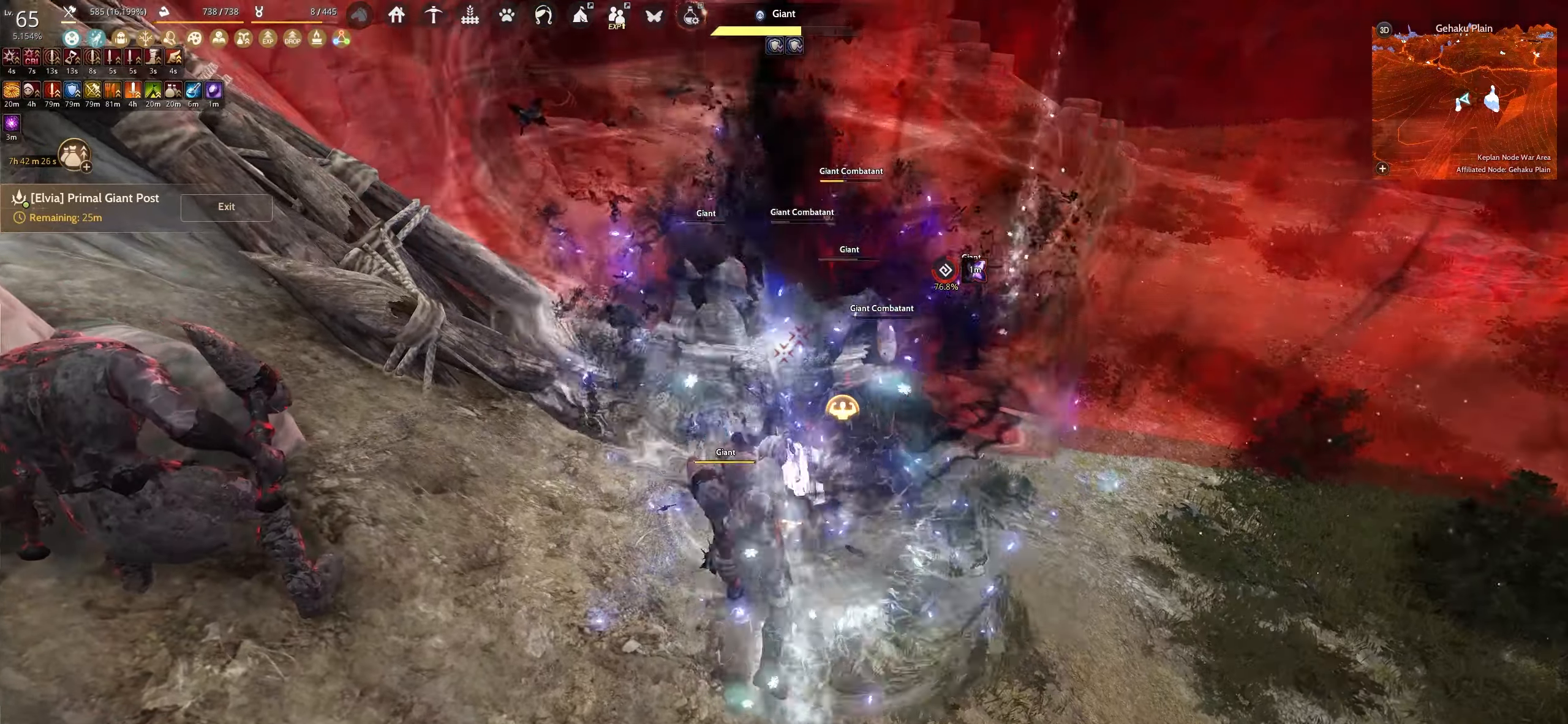
Gameplay with keyboard and mouse; each line is a JSON object with the keys and mouse buttons held at the frame after it. "events" lists presses ("down") and releases ("up") of "a", "c", "d", "e", "f", "q", "s", "shift", "space", "tab", "w", "x", "z", "mouse_left" and "mouse_right" between this image and that frame as [ms after this image, input, new state], when the widget could be followed in between. "mouse_left", "mouse_right" = the "left", "right" buttons of the "mouse" list. No other keys are recorded. Mouse movement is not recorded.
{"keys": ["q", "shift"], "mouse": [], "events": []}
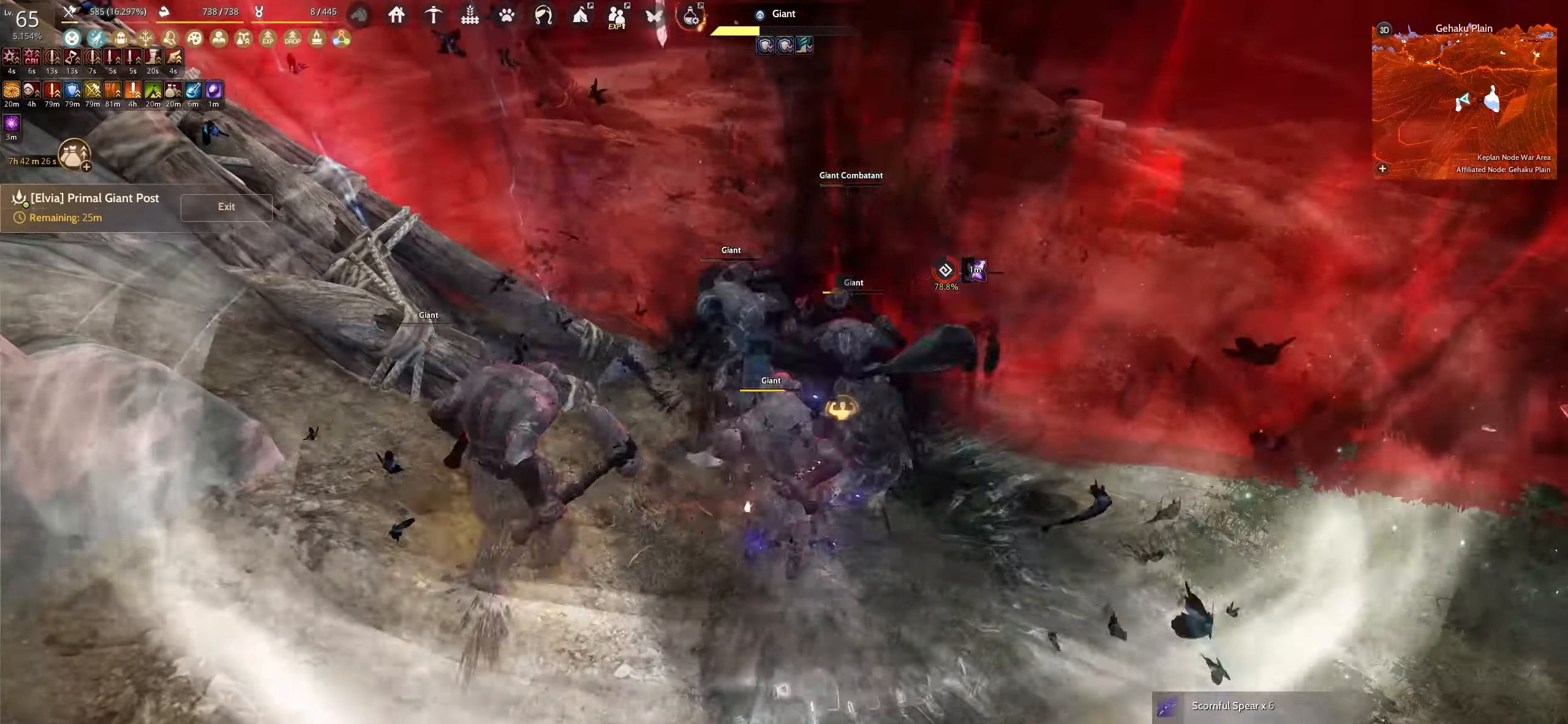
{"keys": [], "mouse": [], "events": [[400, "q", "up"], [417, "shift", "up"]]}
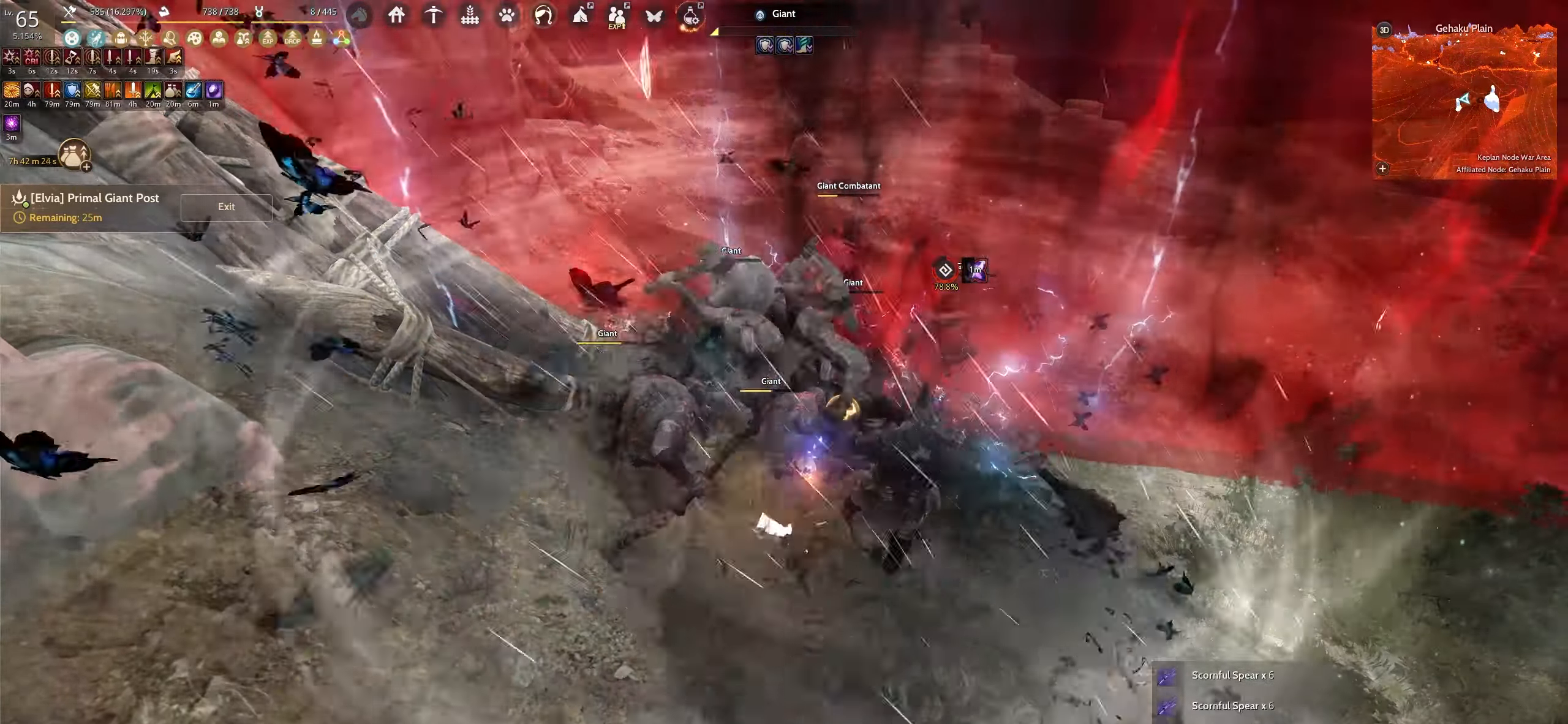
{"keys": [], "mouse": [], "events": []}
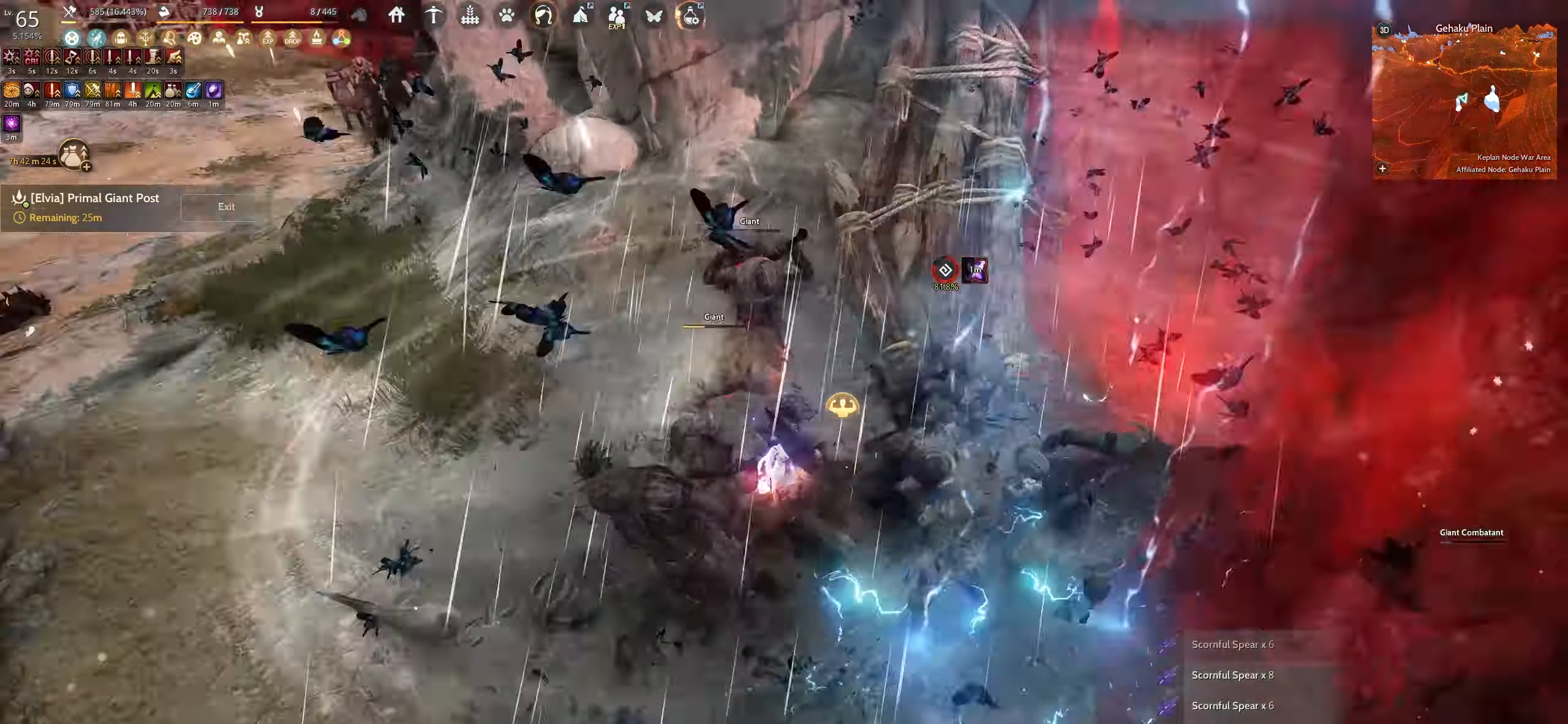
{"keys": [], "mouse": [], "events": []}
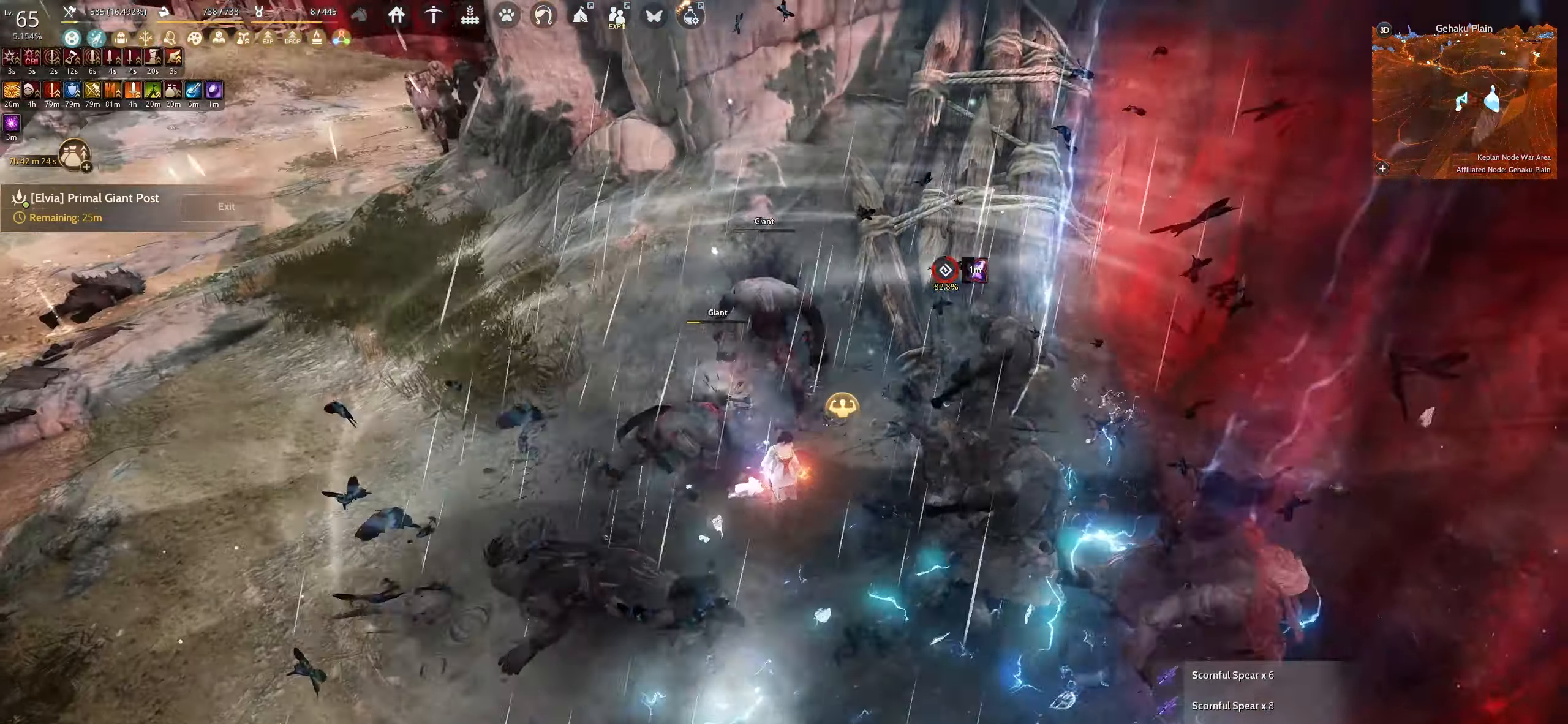
{"keys": [], "mouse": [], "events": []}
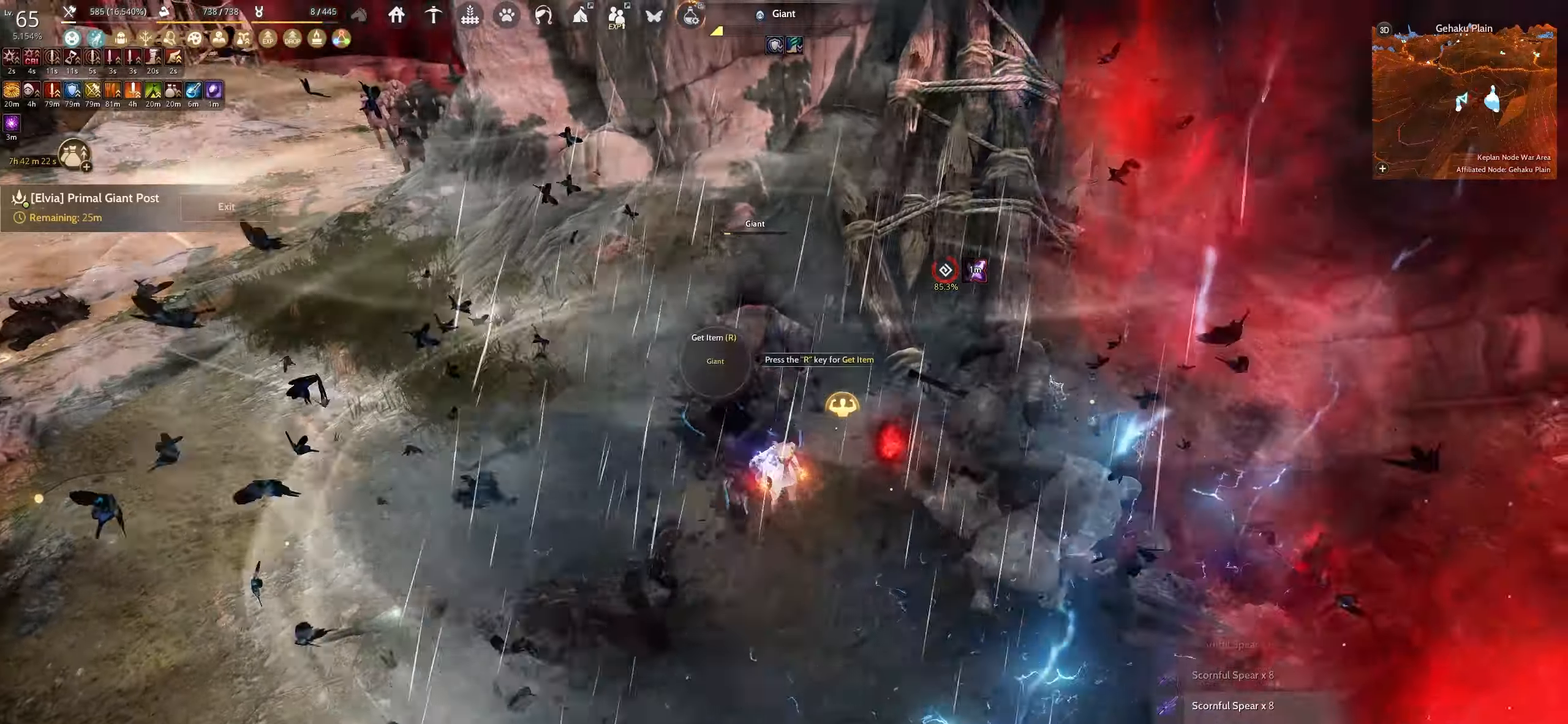
{"keys": ["a", "shift"], "mouse": [], "events": [[400, "shift", "down"], [500, "a", "down"]]}
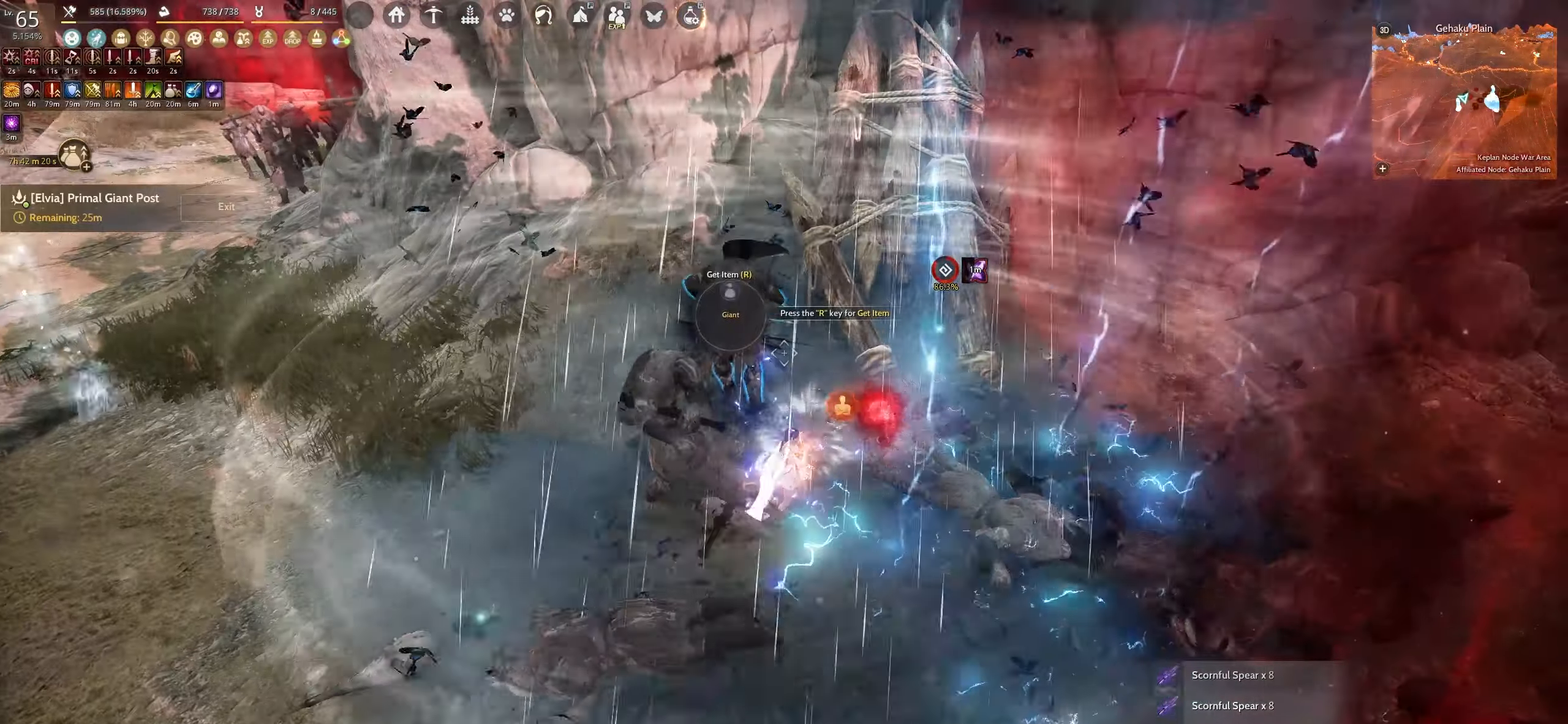
{"keys": ["shift", "w"], "mouse": [], "events": [[267, "a", "up"], [267, "shift", "up"], [434, "shift", "down"], [450, "w", "down"]]}
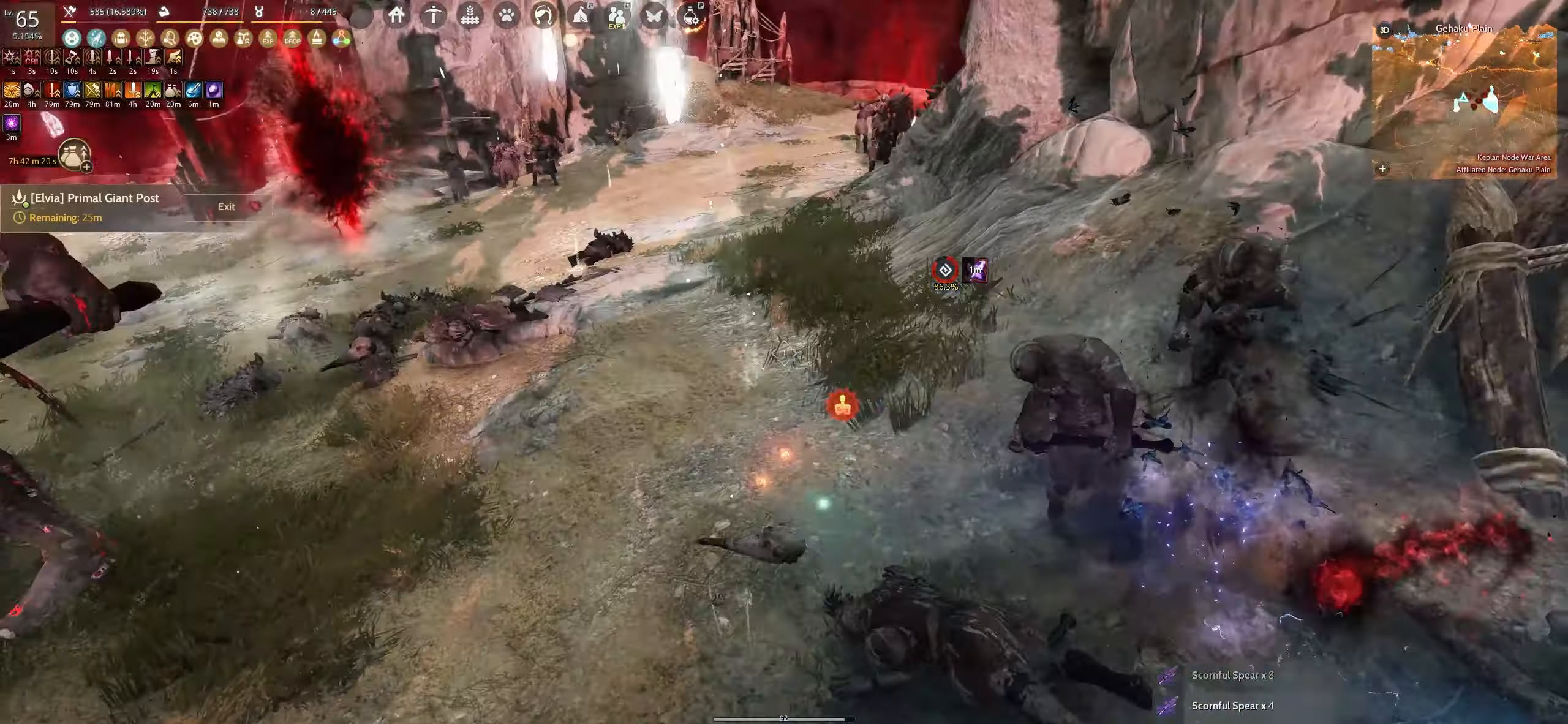
{"keys": ["f", "w"], "mouse": [], "events": [[117, "shift", "up"], [167, "f", "down"]]}
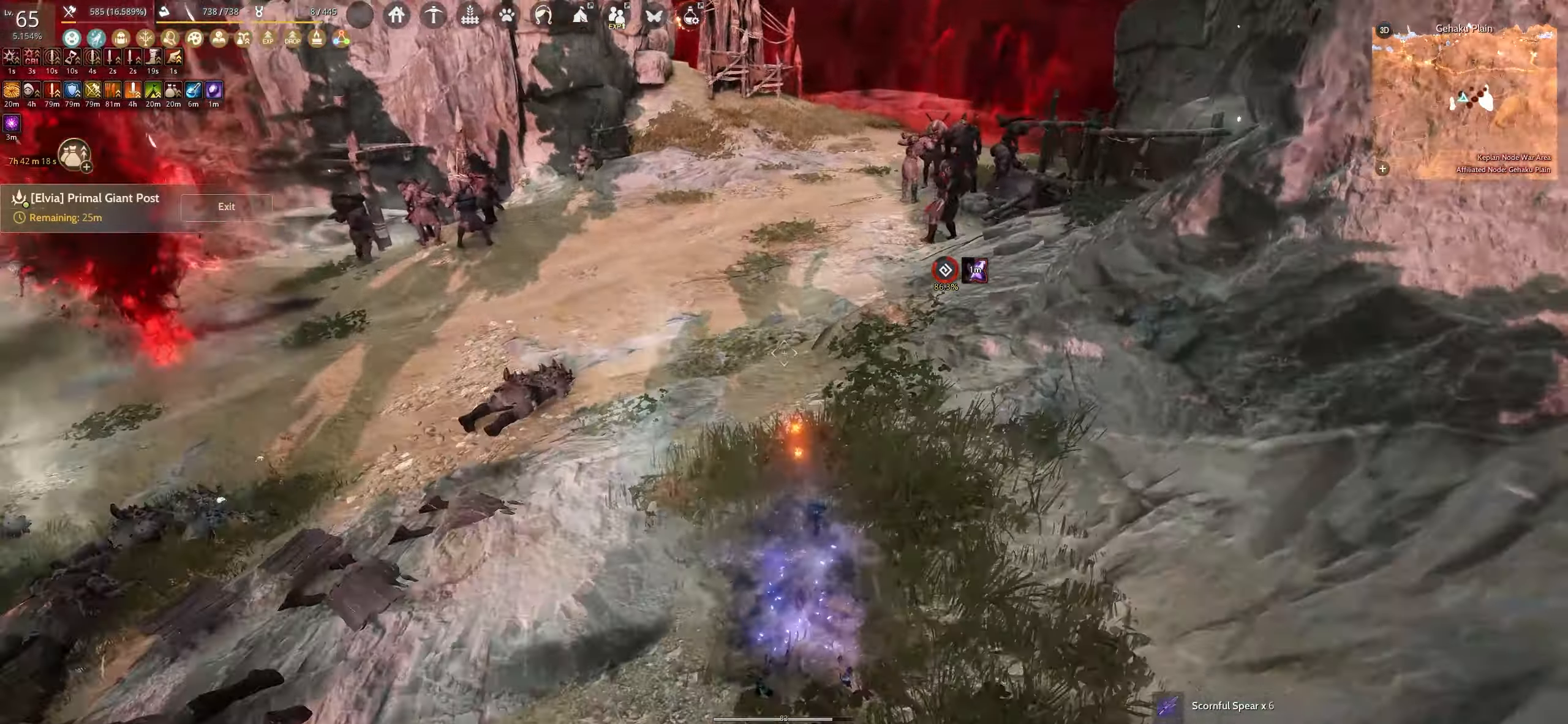
{"keys": [], "mouse": [], "events": [[117, "f", "up"], [184, "shift", "down"], [484, "shift", "up"], [484, "w", "up"]]}
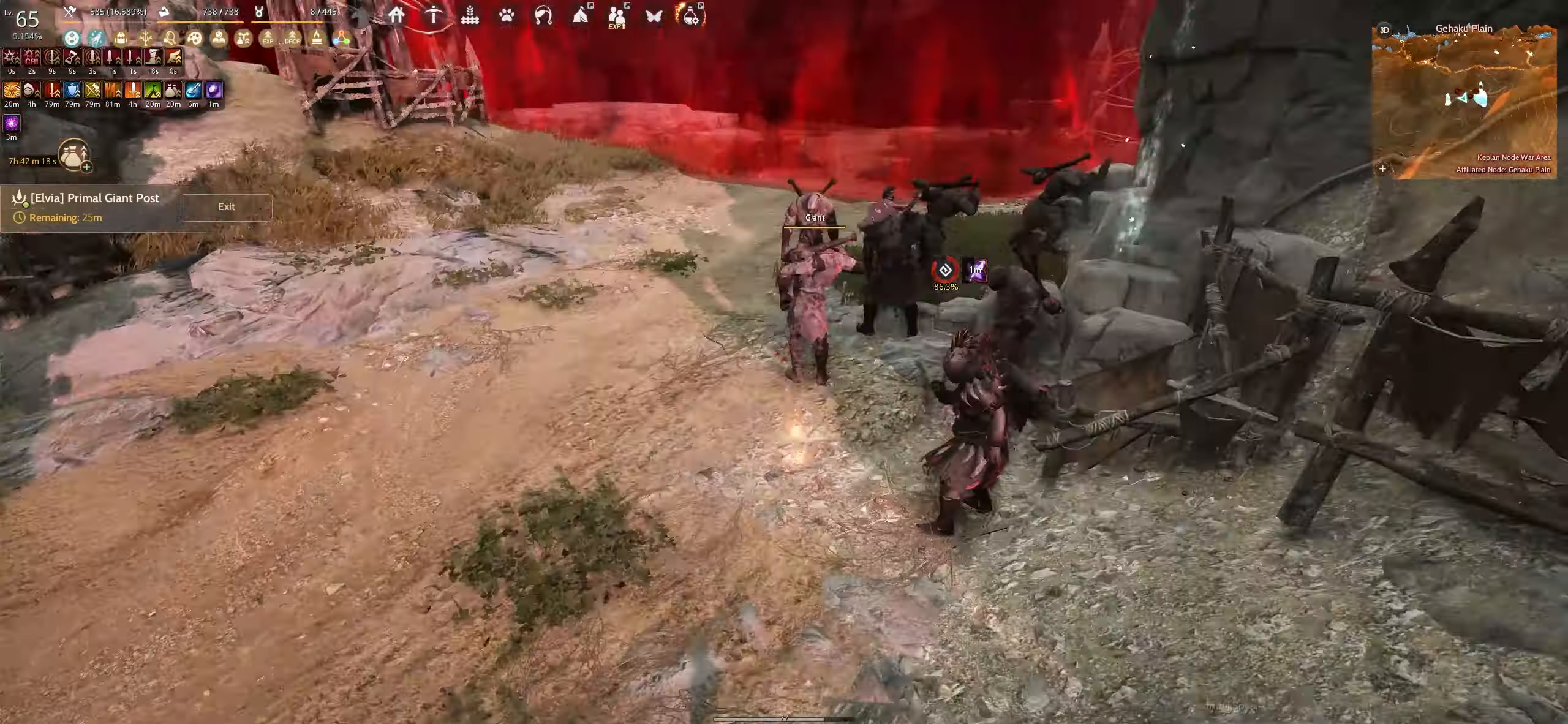
{"keys": ["f"], "mouse": [], "events": [[50, "e", "down"], [234, "e", "up"], [350, "f", "down"]]}
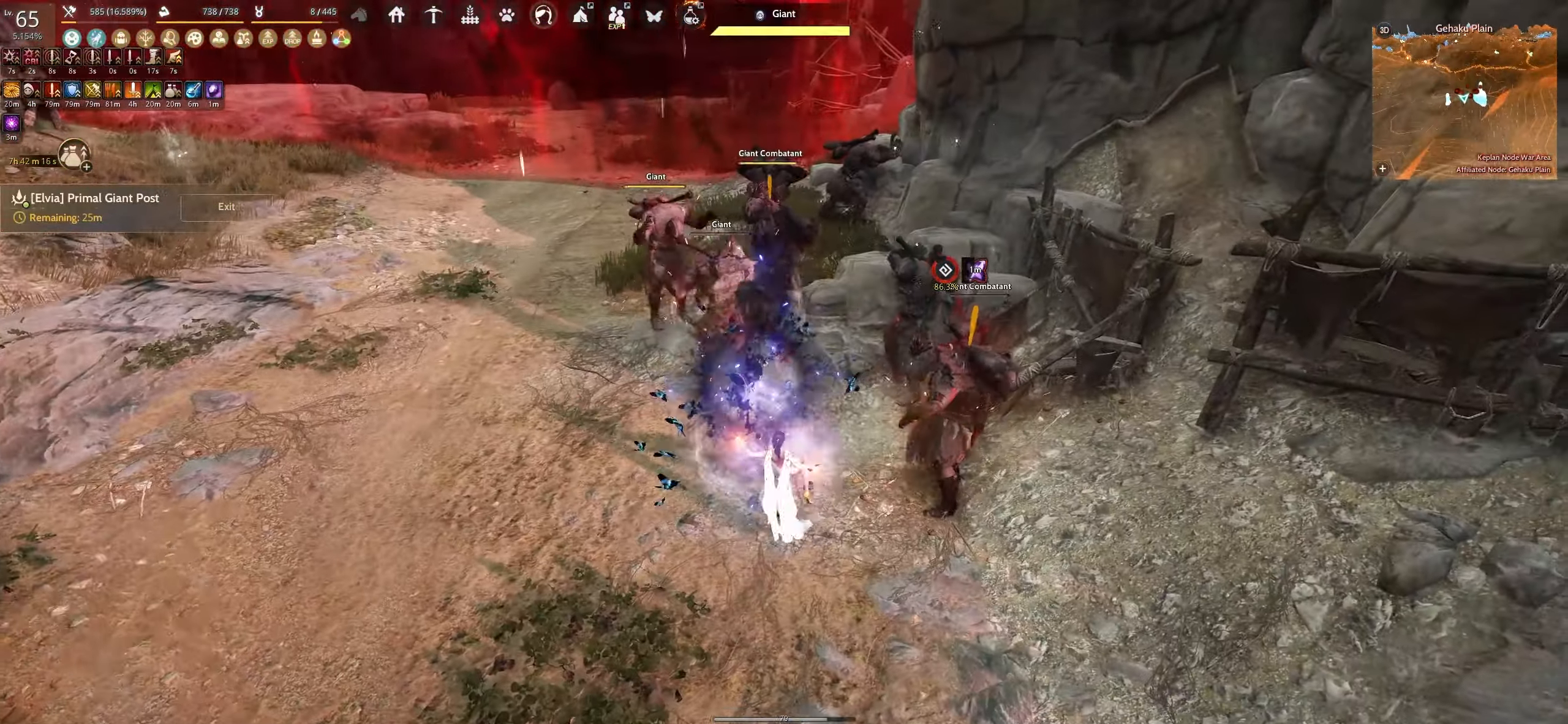
{"keys": ["f"], "mouse": [], "events": []}
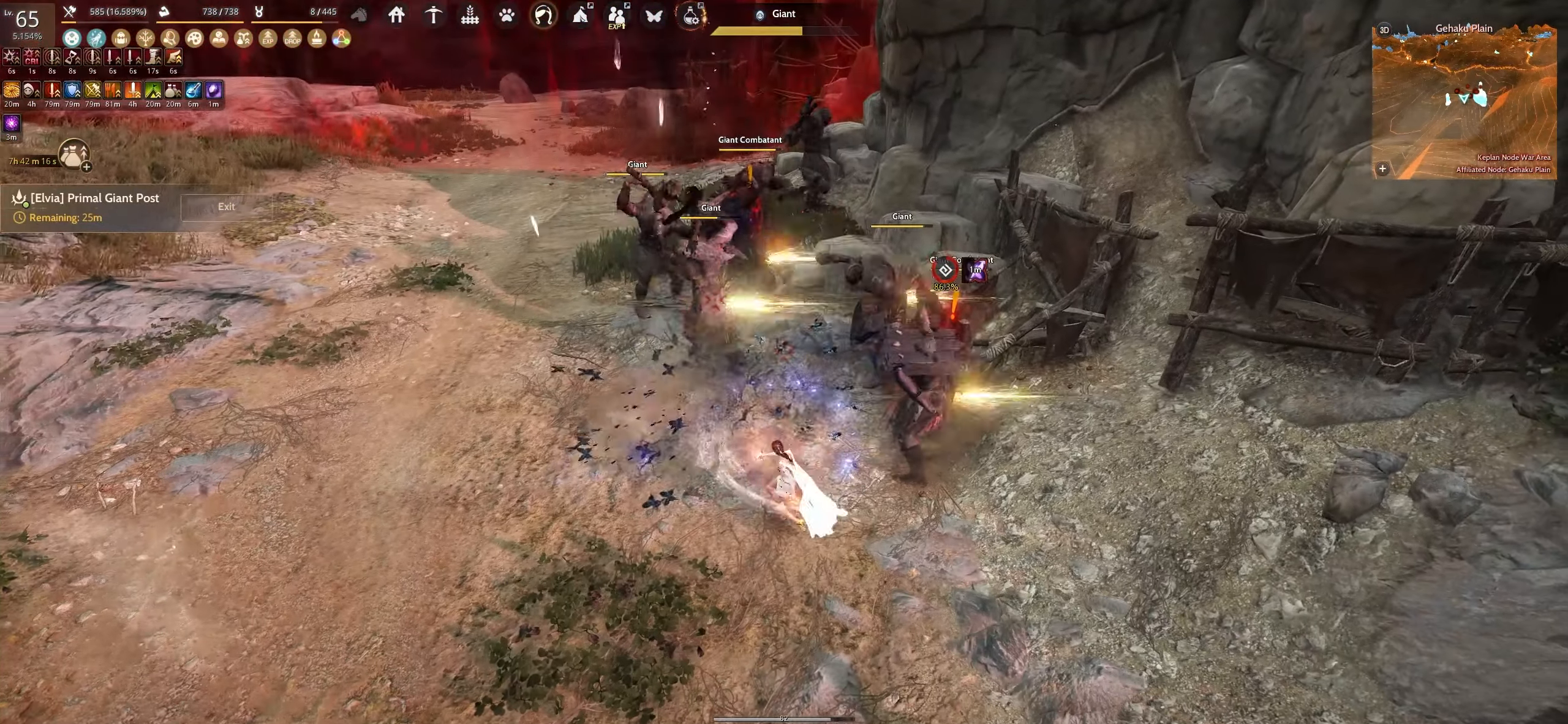
{"keys": ["f"], "mouse": [], "events": []}
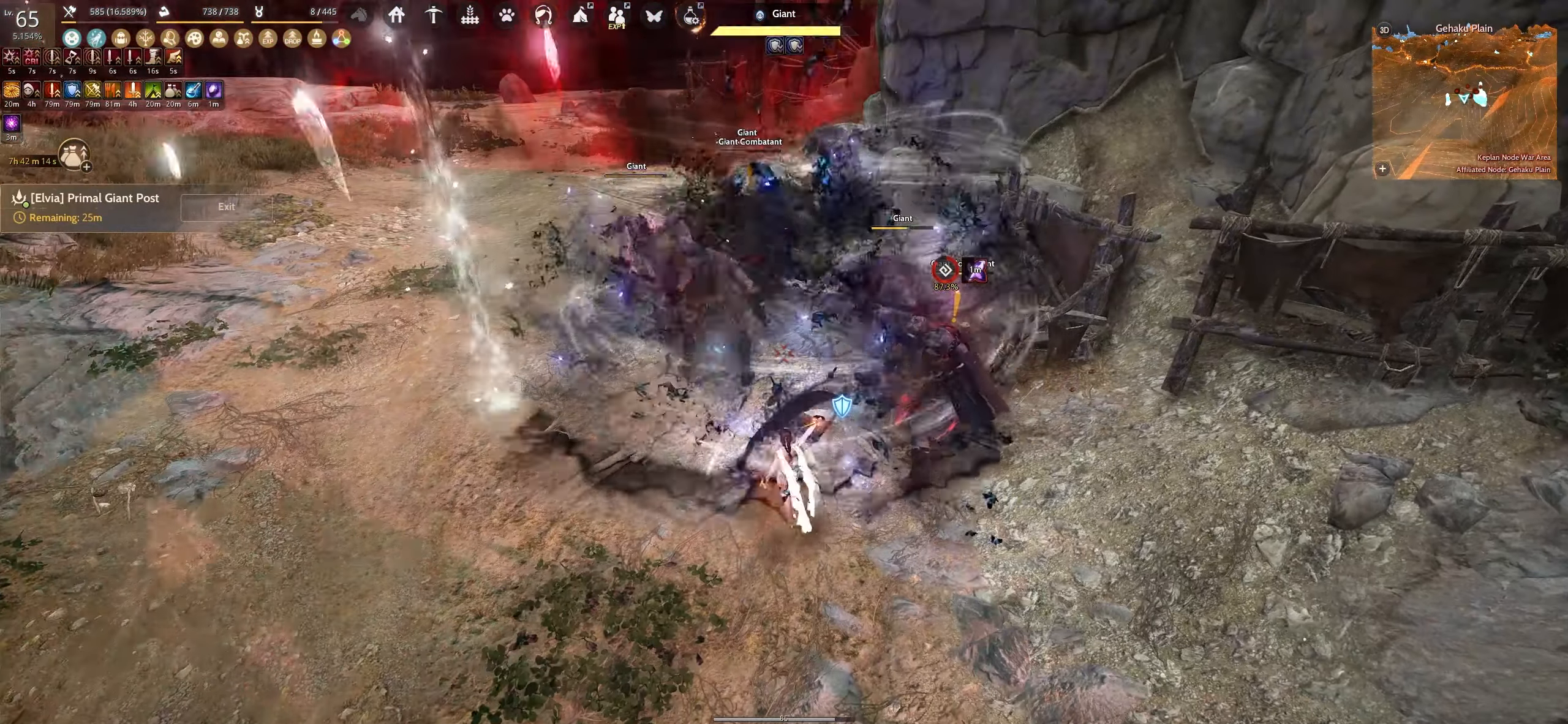
{"keys": ["space"], "mouse": [], "events": [[334, "f", "up"], [400, "space", "down"]]}
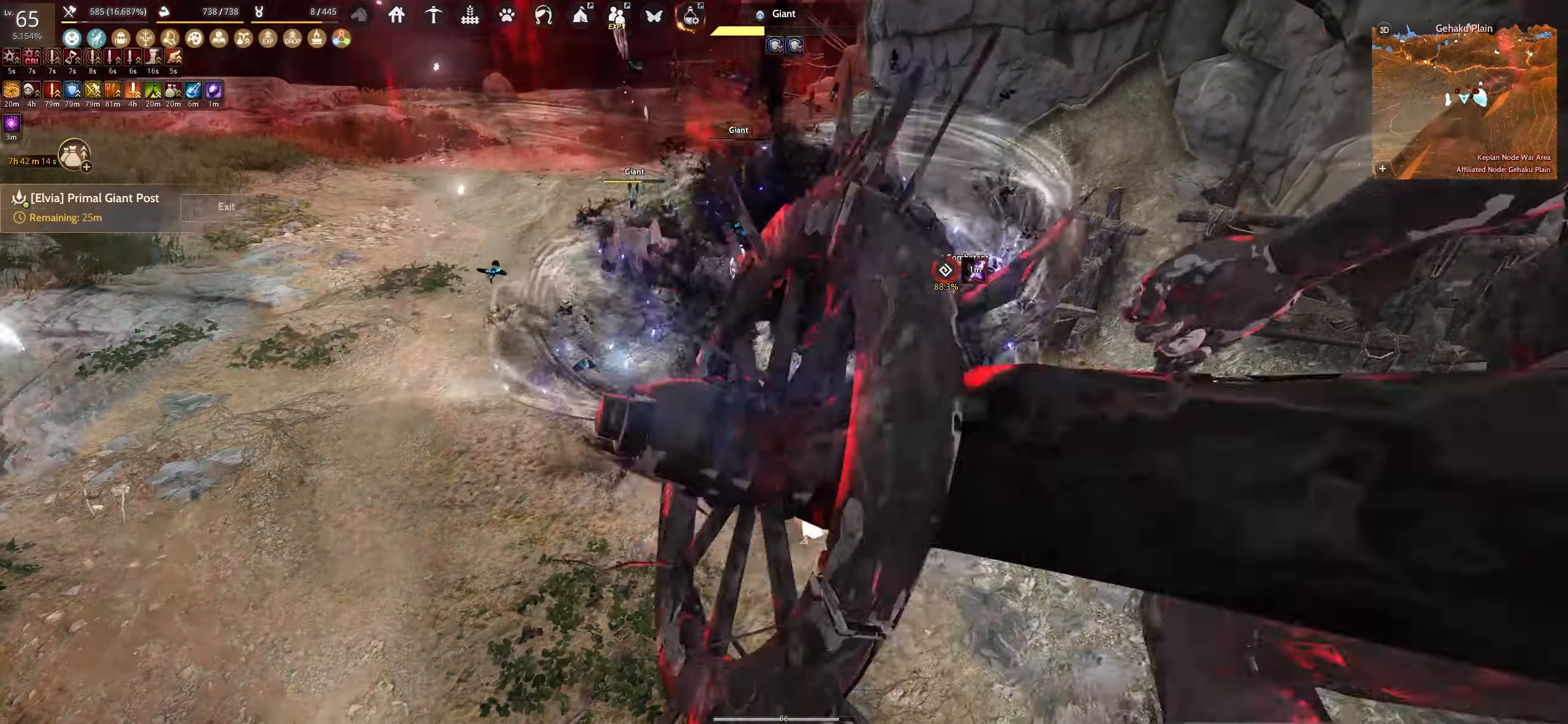
{"keys": ["space"], "mouse": [], "events": []}
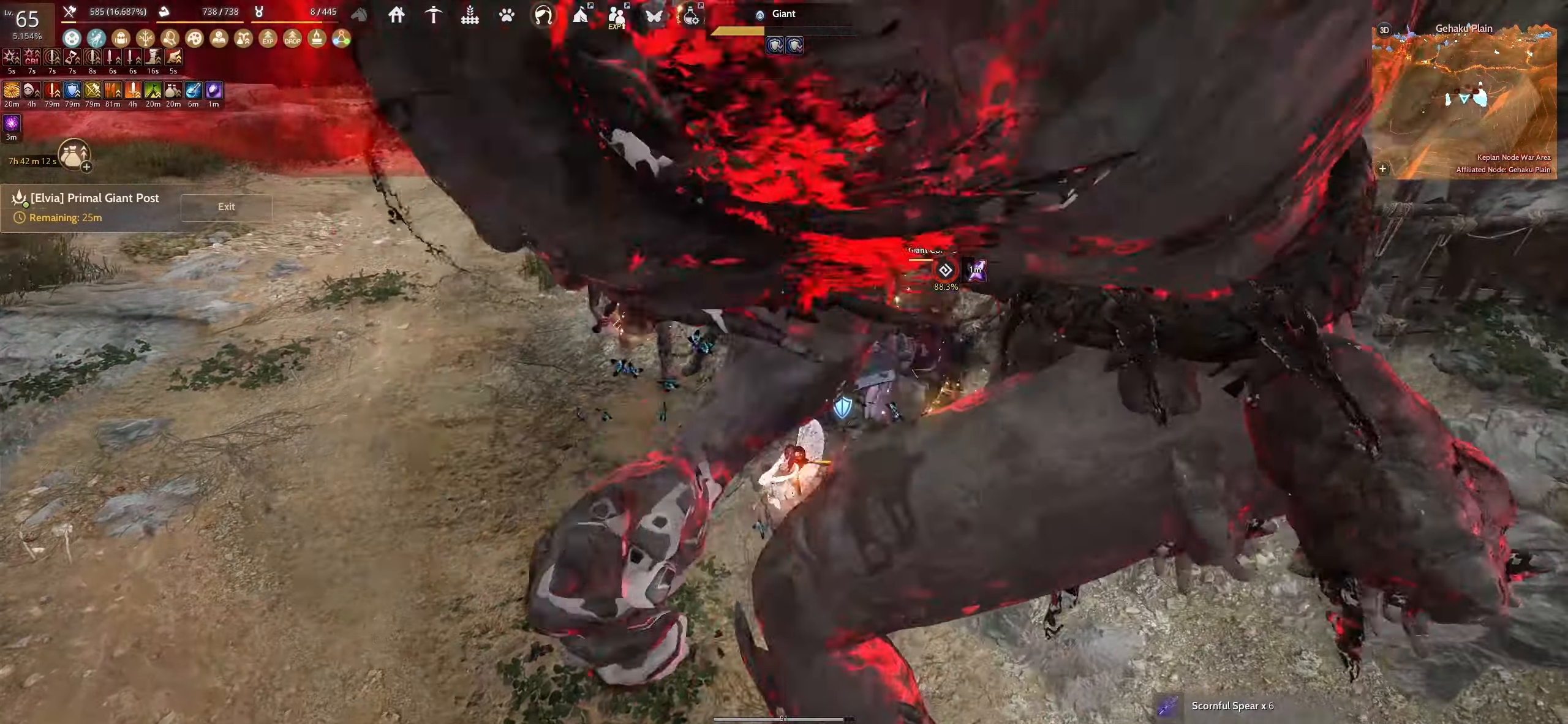
{"keys": [], "mouse": [], "events": [[500, "space", "up"]]}
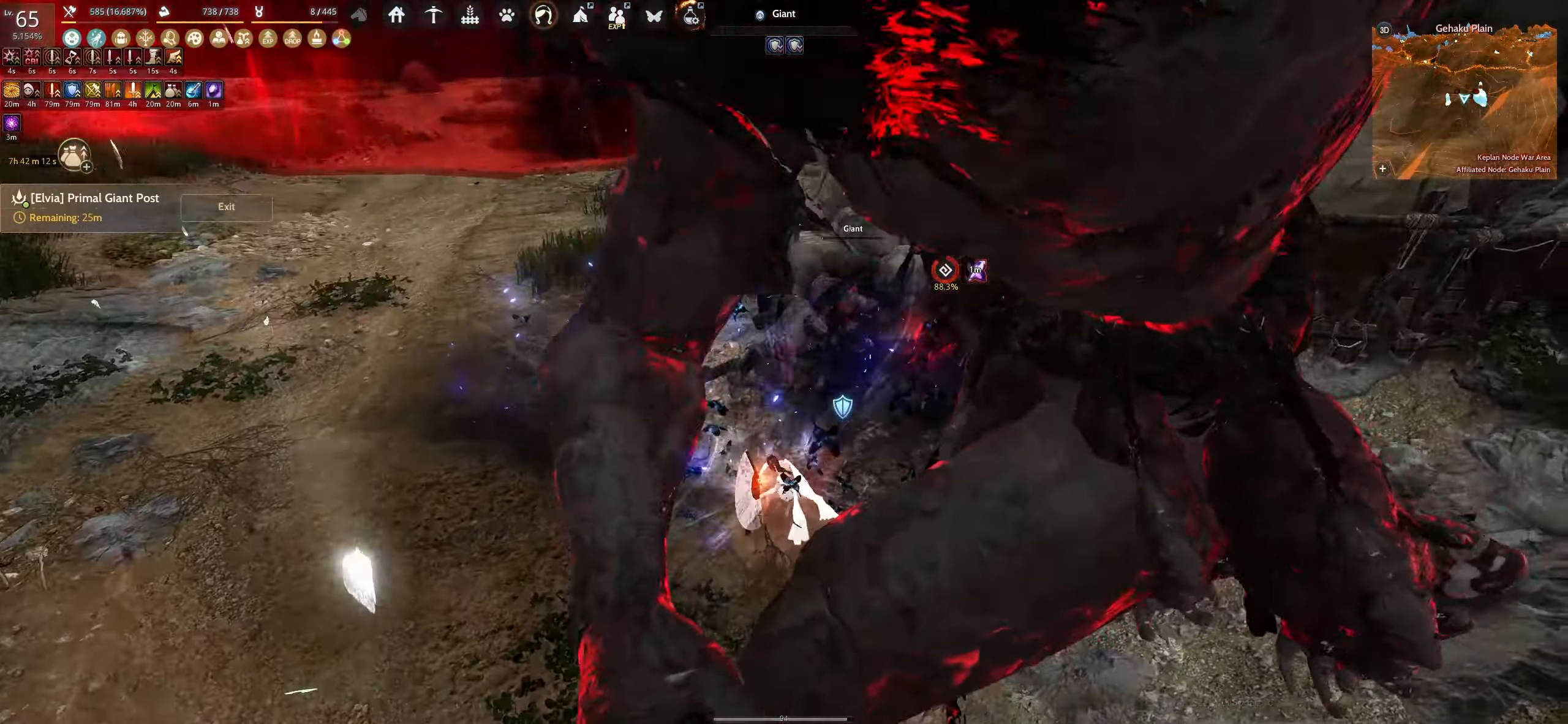
{"keys": ["shift"], "mouse": [], "events": [[117, "shift", "down"], [150, "a", "down"], [434, "a", "up"]]}
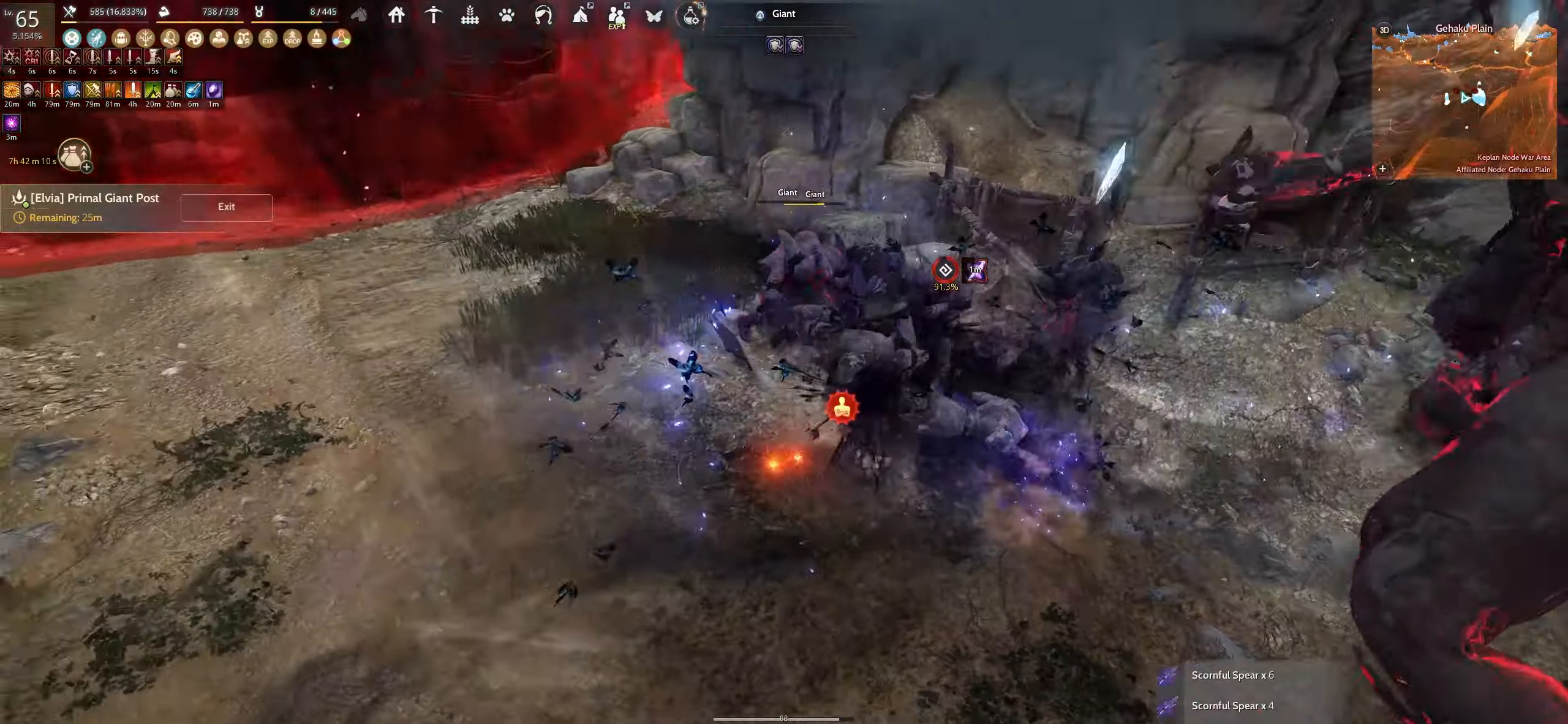
{"keys": ["w"], "mouse": [], "events": [[117, "f", "down"], [367, "f", "up"], [367, "shift", "up"], [500, "w", "down"]]}
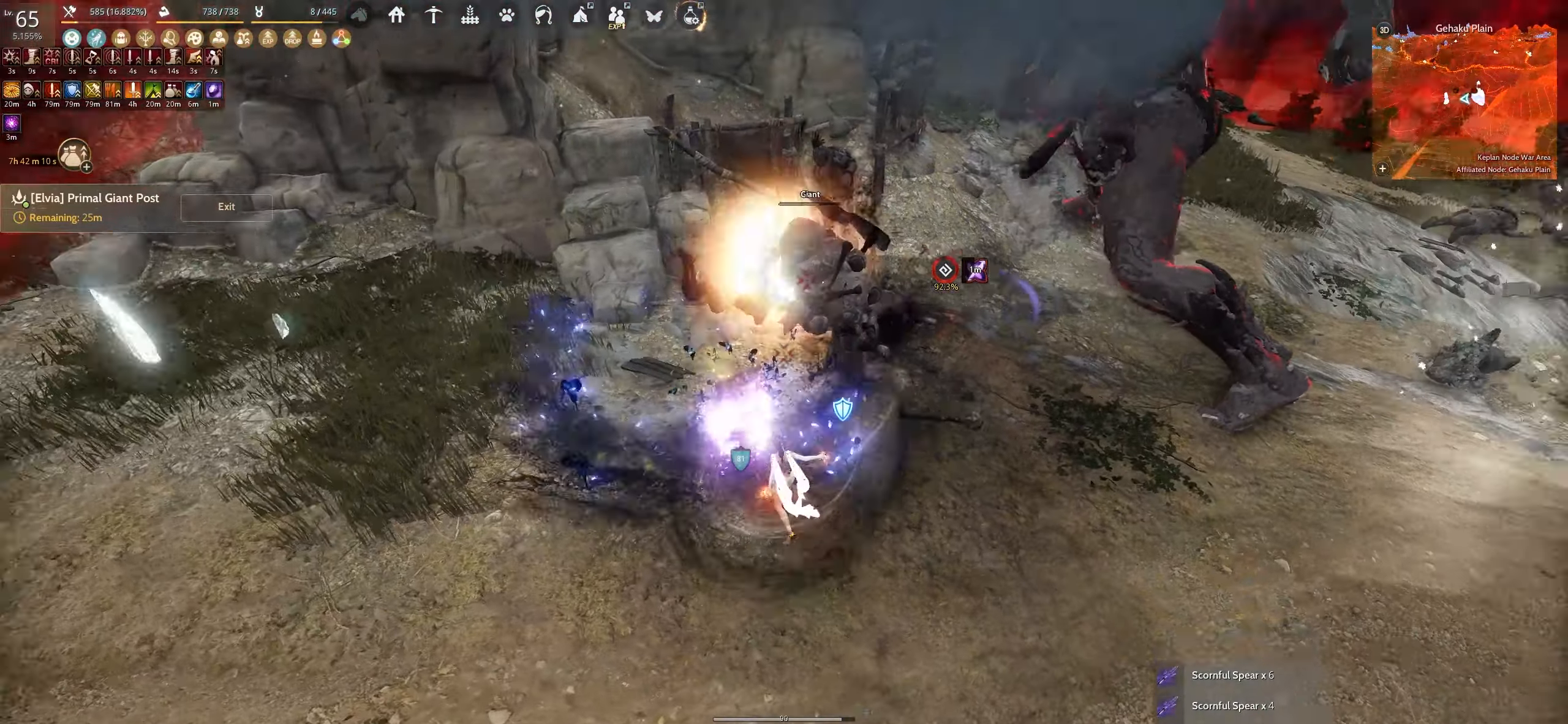
{"keys": ["e"], "mouse": [], "events": [[34, "e", "down"], [384, "w", "up"]]}
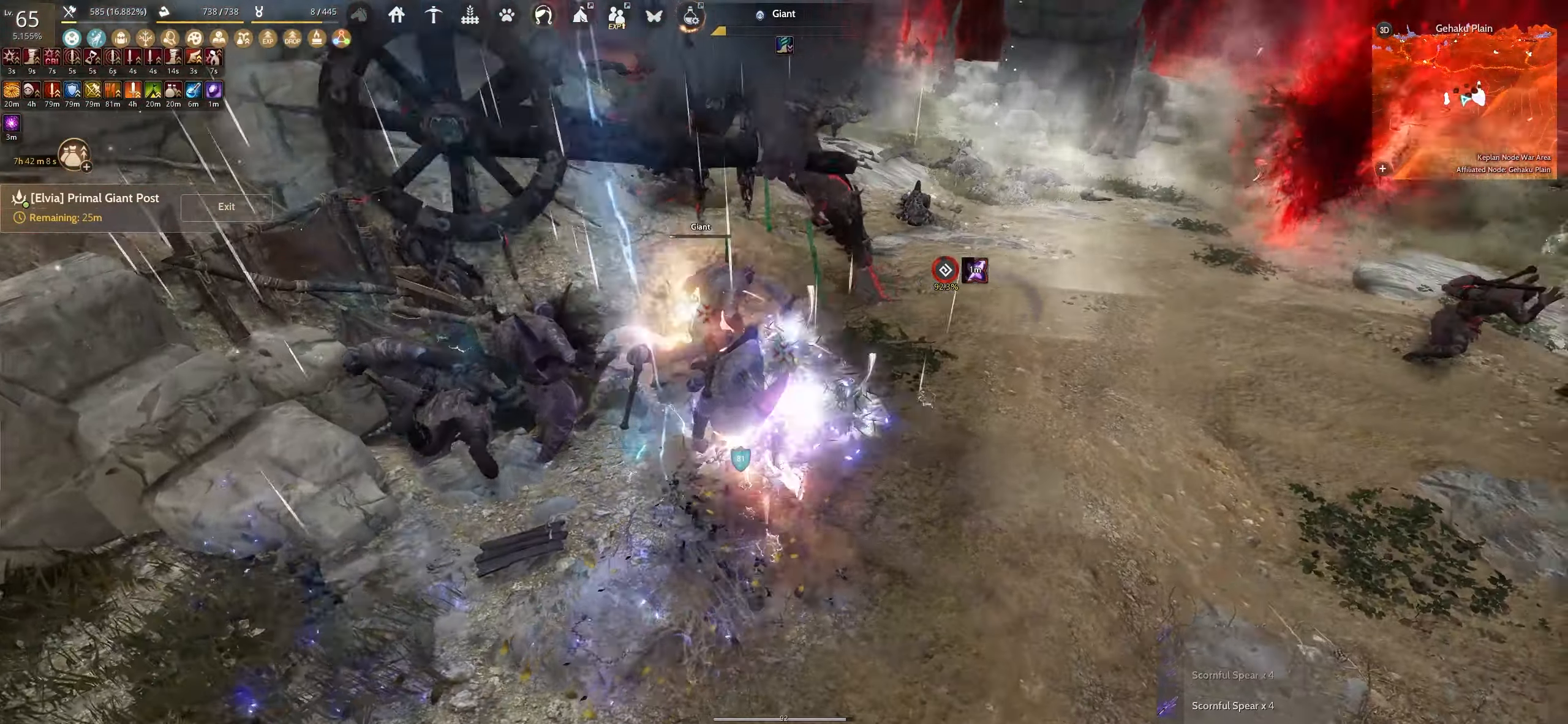
{"keys": ["shift", "w"], "mouse": [], "events": [[334, "e", "up"], [467, "shift", "down"], [500, "w", "down"]]}
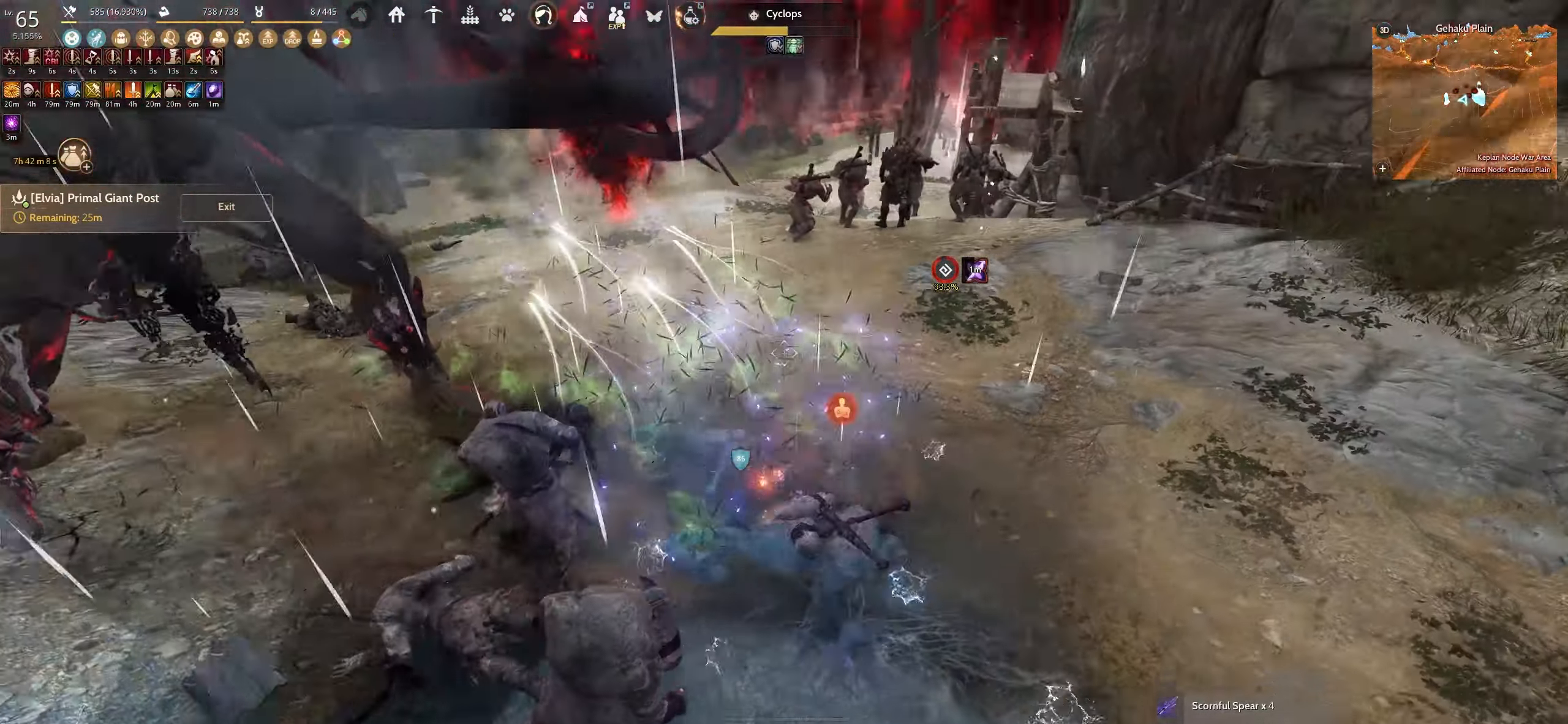
{"keys": ["shift"], "mouse": [], "events": [[284, "w", "up"]]}
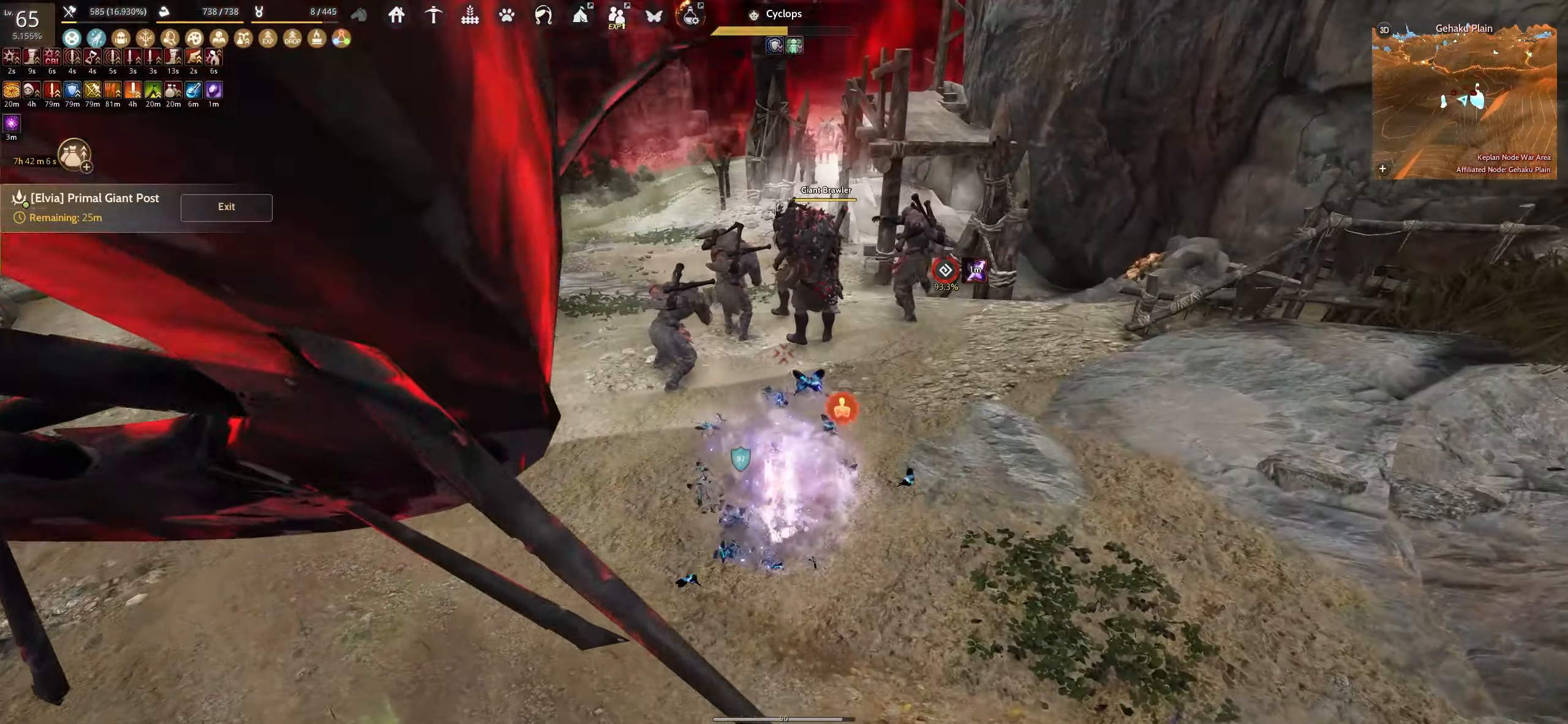
{"keys": ["shift", "w"], "mouse": [], "events": [[200, "shift", "up"], [367, "shift", "down"], [384, "w", "down"]]}
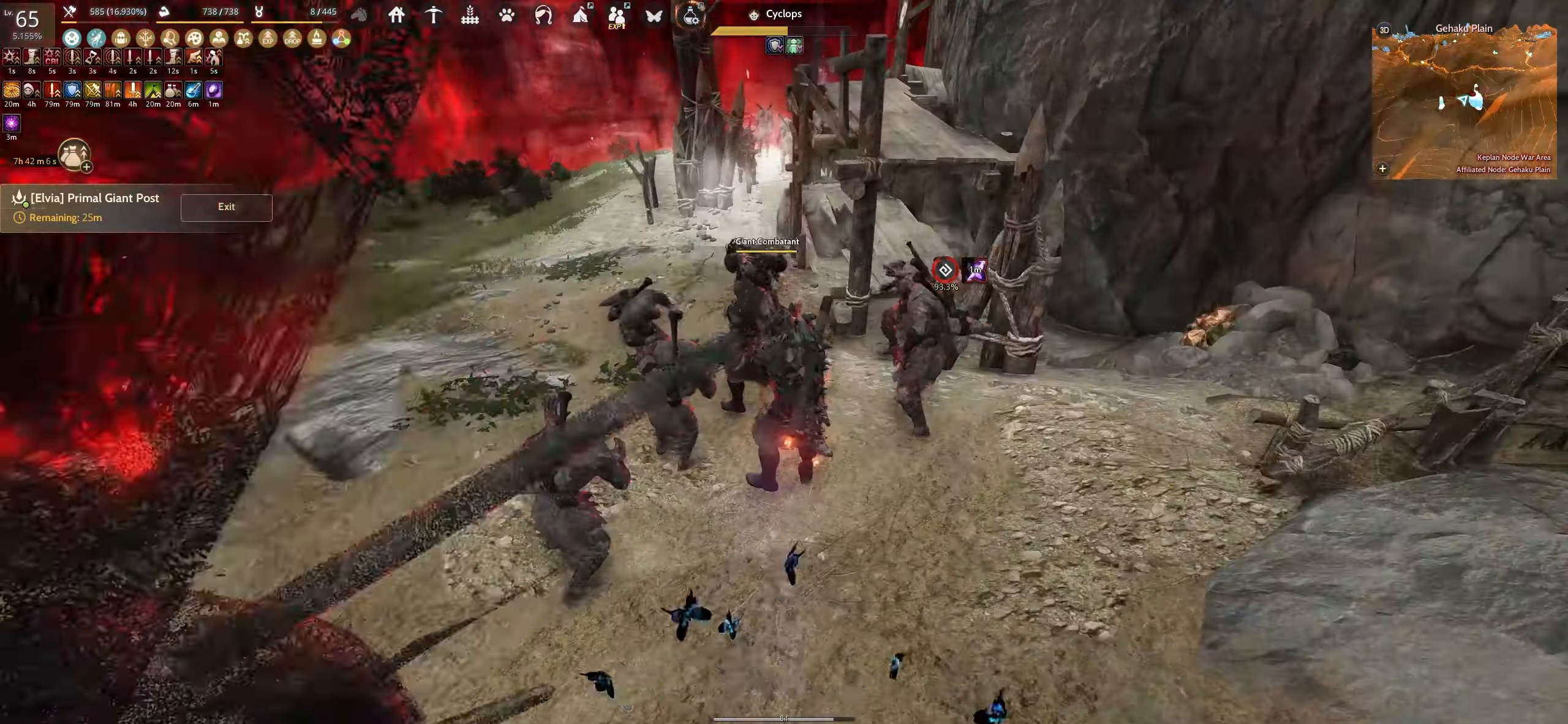
{"keys": [], "mouse": [], "events": [[34, "w", "up"], [50, "shift", "up"], [84, "e", "down"], [284, "e", "up"]]}
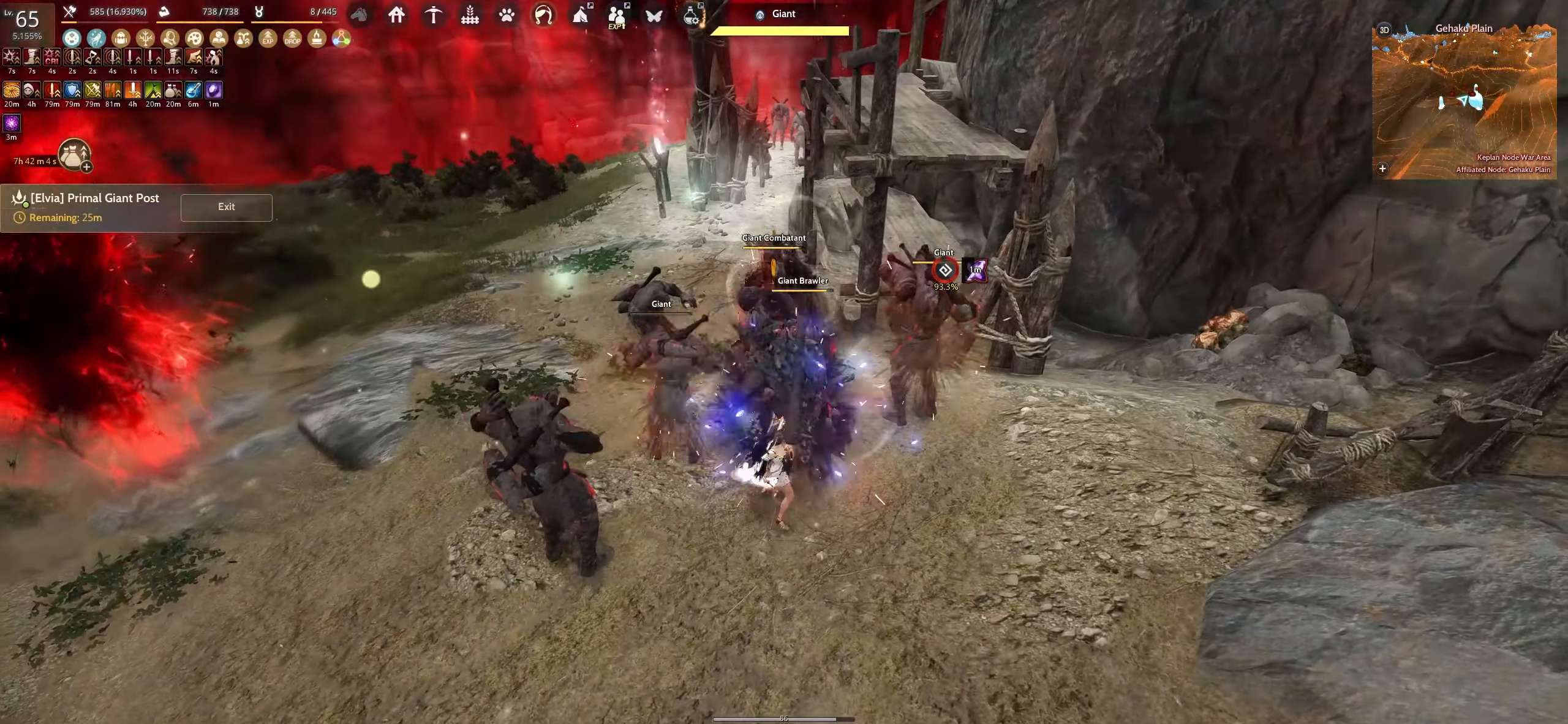
{"keys": ["f"], "mouse": [], "events": [[150, "f", "down"]]}
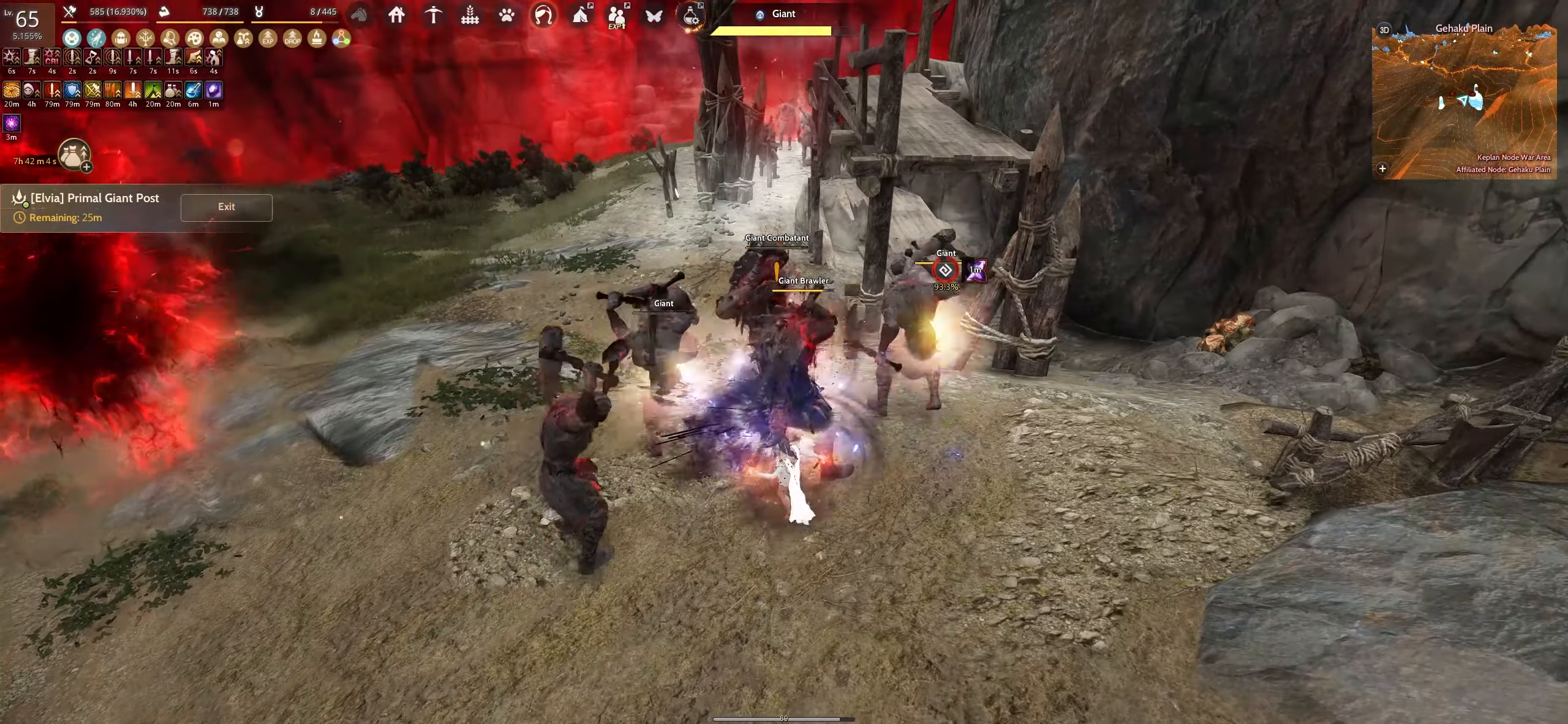
{"keys": ["f"], "mouse": [], "events": []}
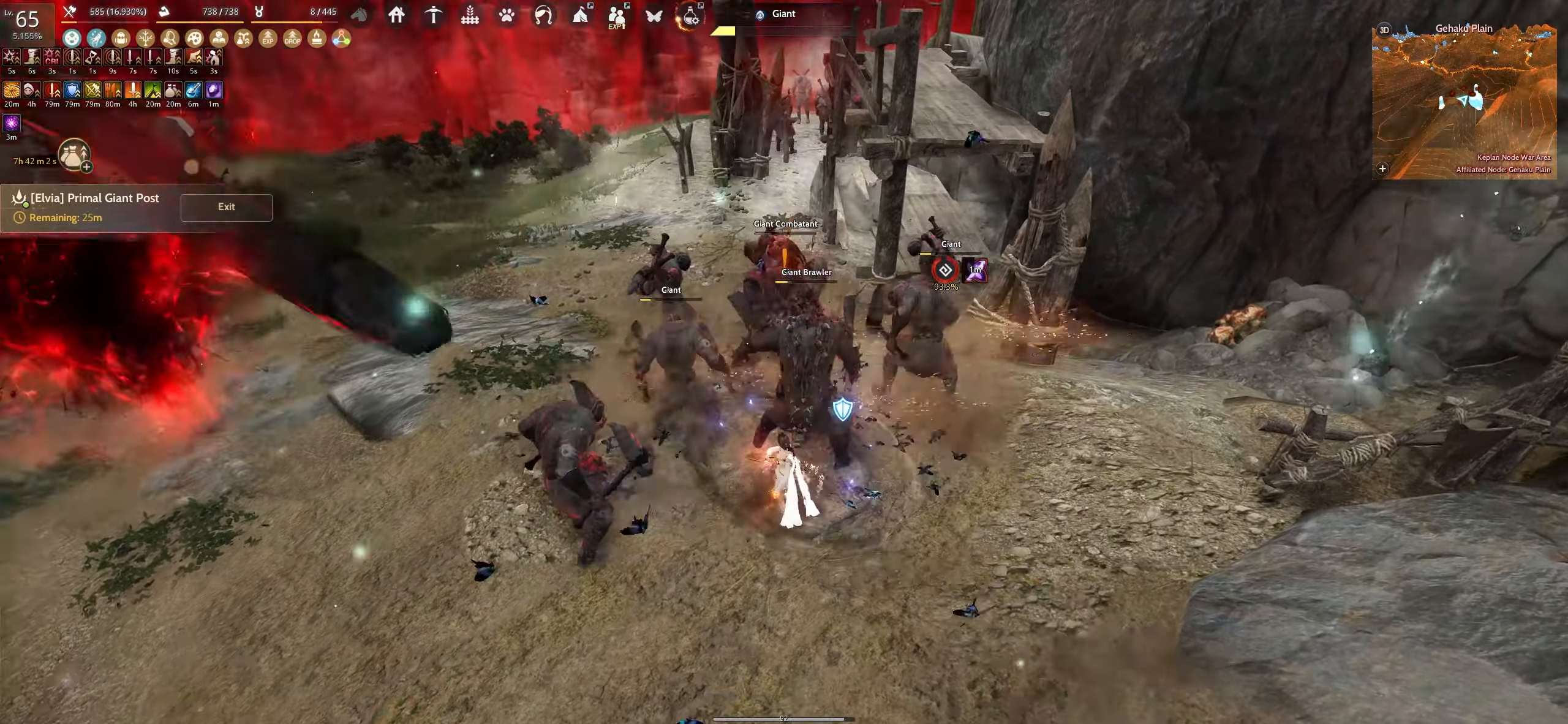
{"keys": [], "mouse": [], "events": [[500, "f", "up"]]}
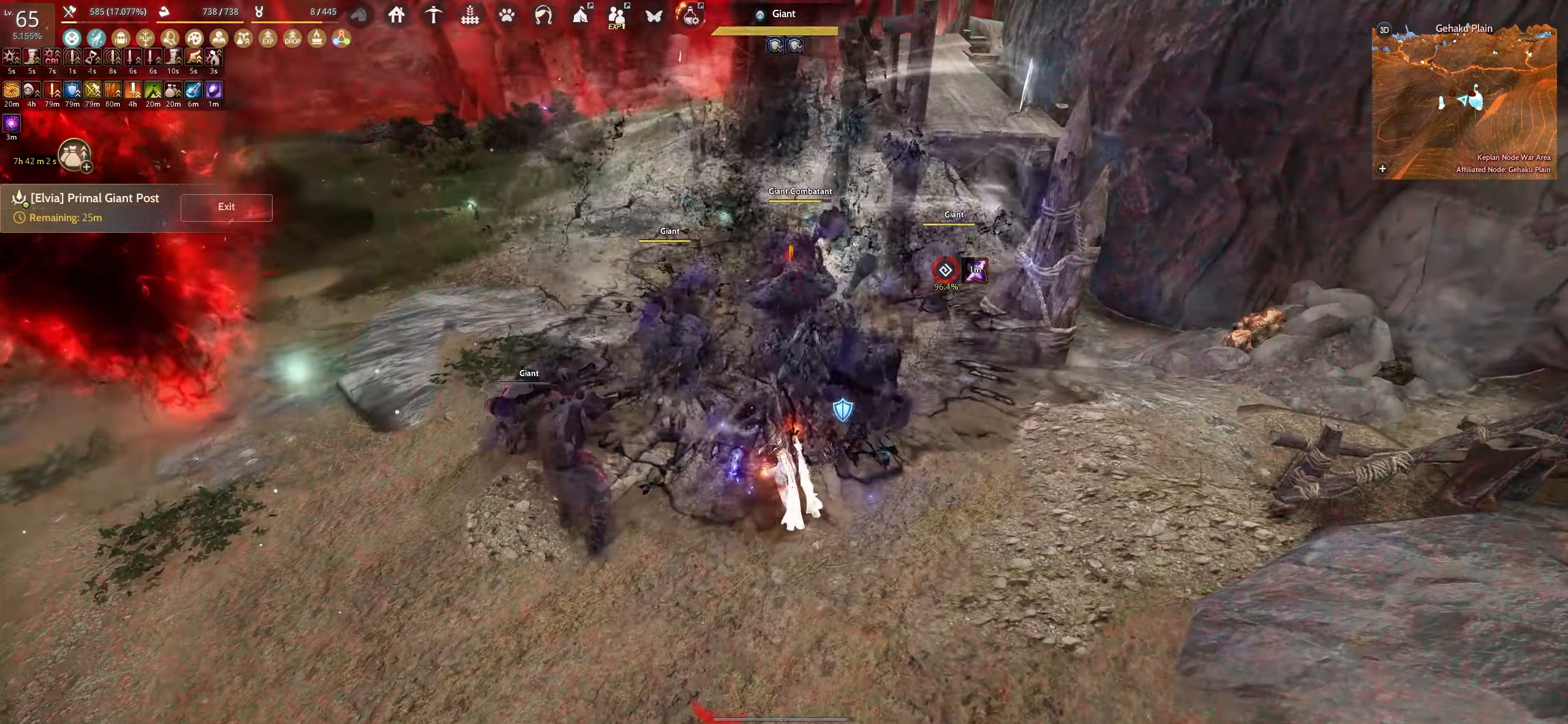
{"keys": ["space"], "mouse": [], "events": [[50, "space", "down"]]}
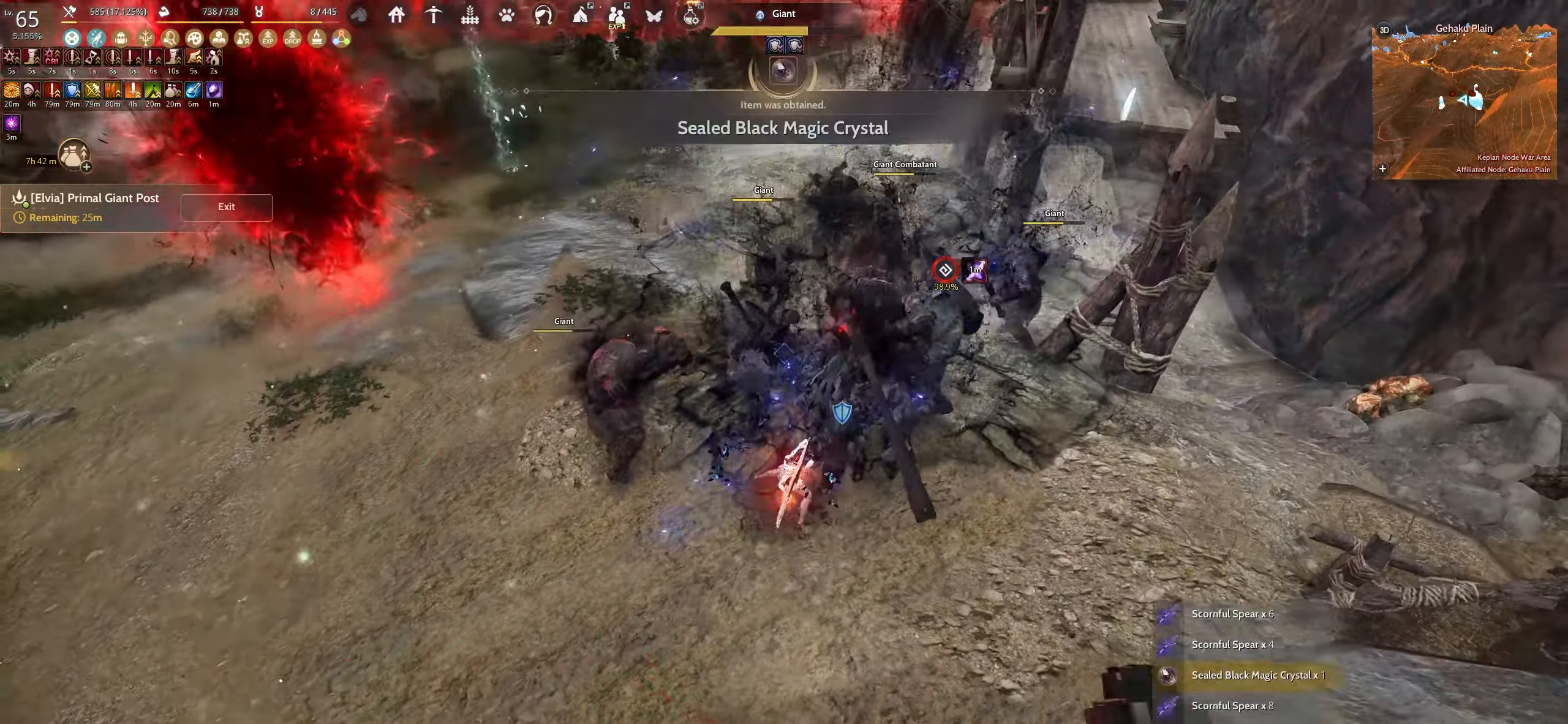
{"keys": ["space"], "mouse": [], "events": []}
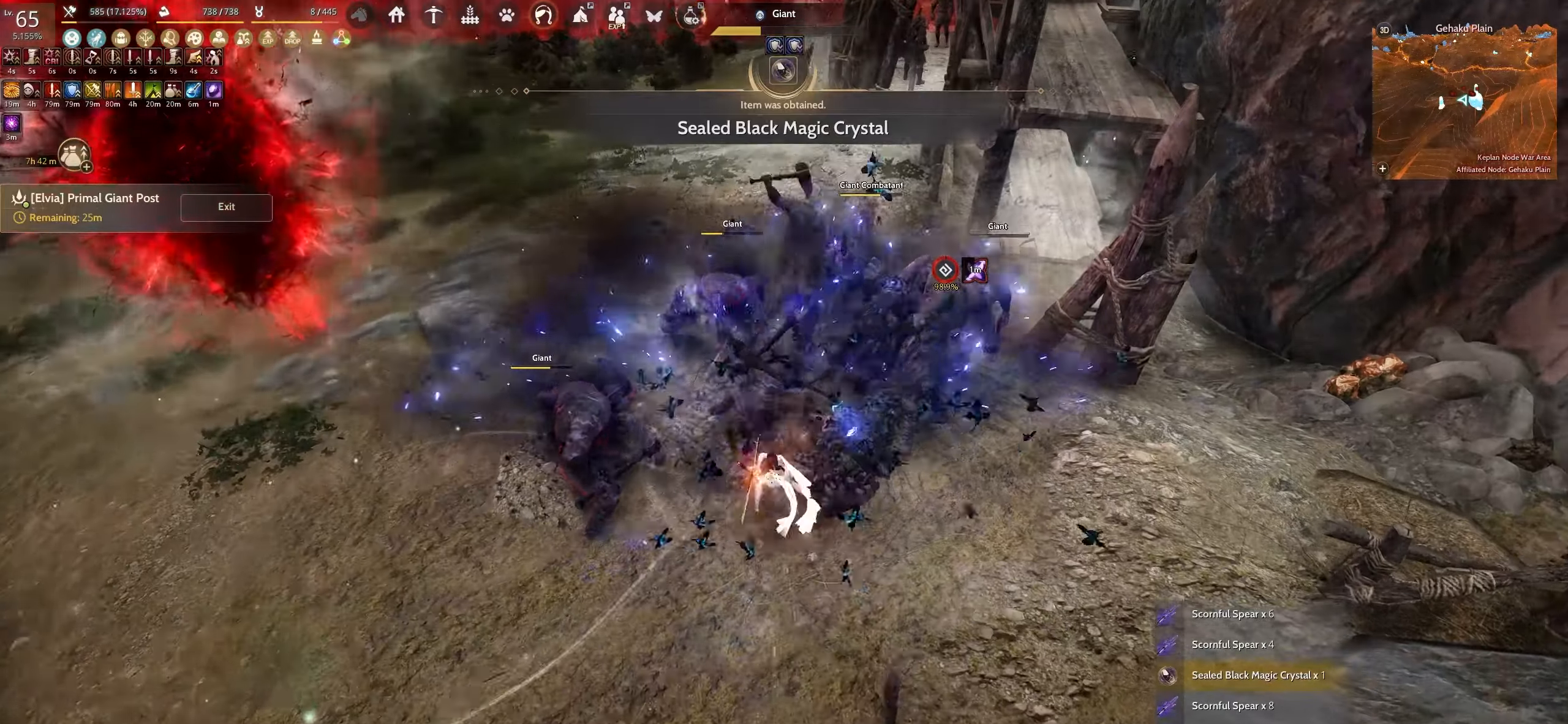
{"keys": ["a", "shift"], "mouse": [], "events": [[117, "space", "up"], [250, "shift", "down"], [300, "a", "down"]]}
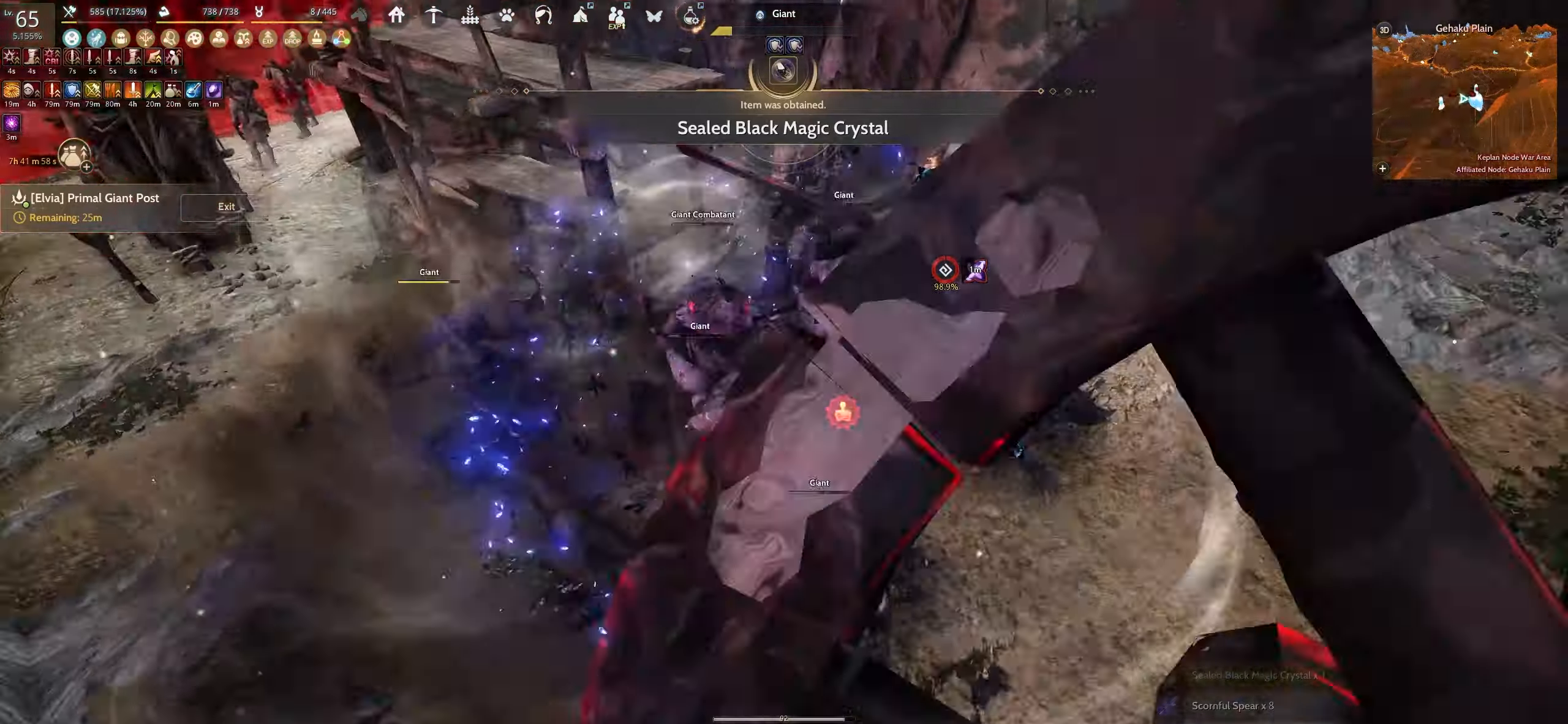
{"keys": ["shift"], "mouse": ["right"], "events": [[50, "a", "up"], [150, "mouse_right", "down"]]}
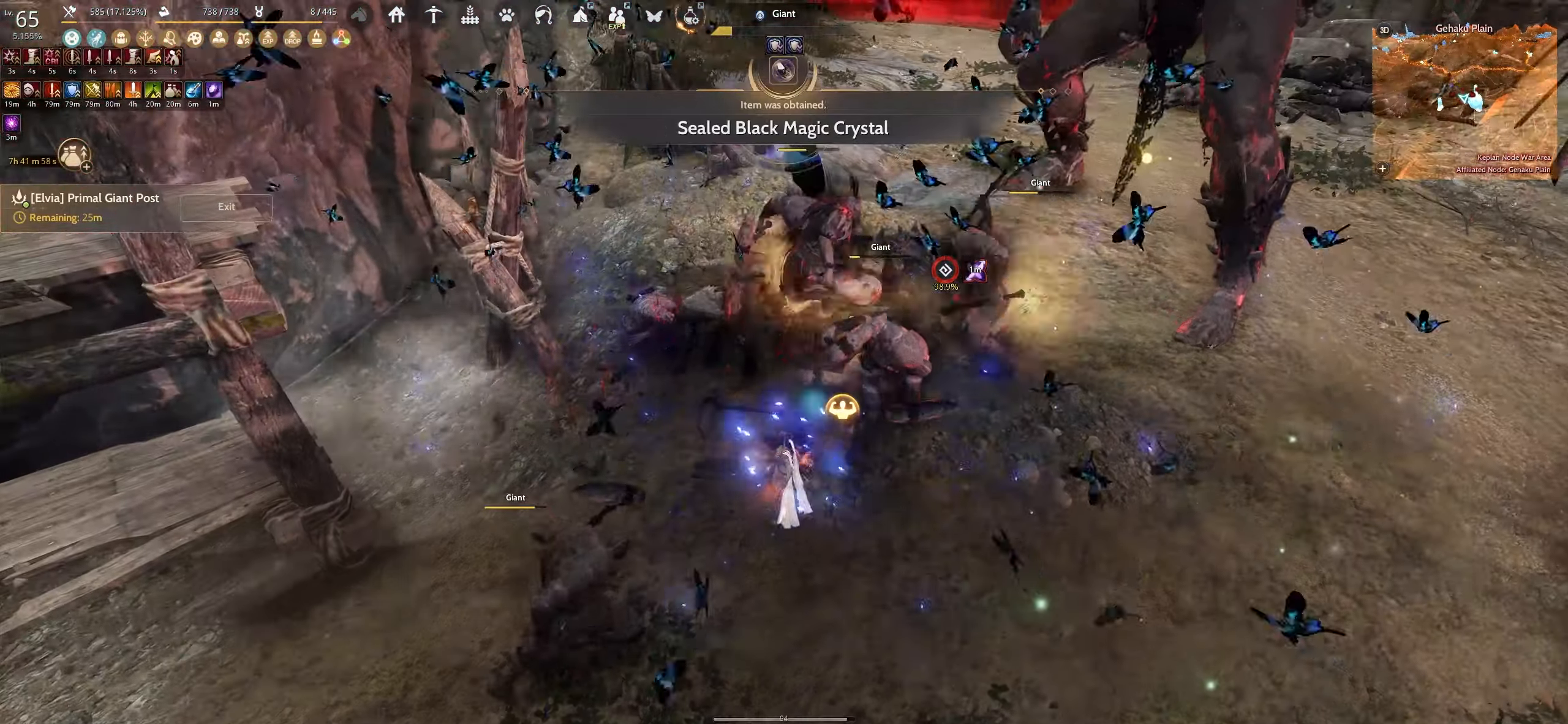
{"keys": ["shift"], "mouse": ["right"], "events": []}